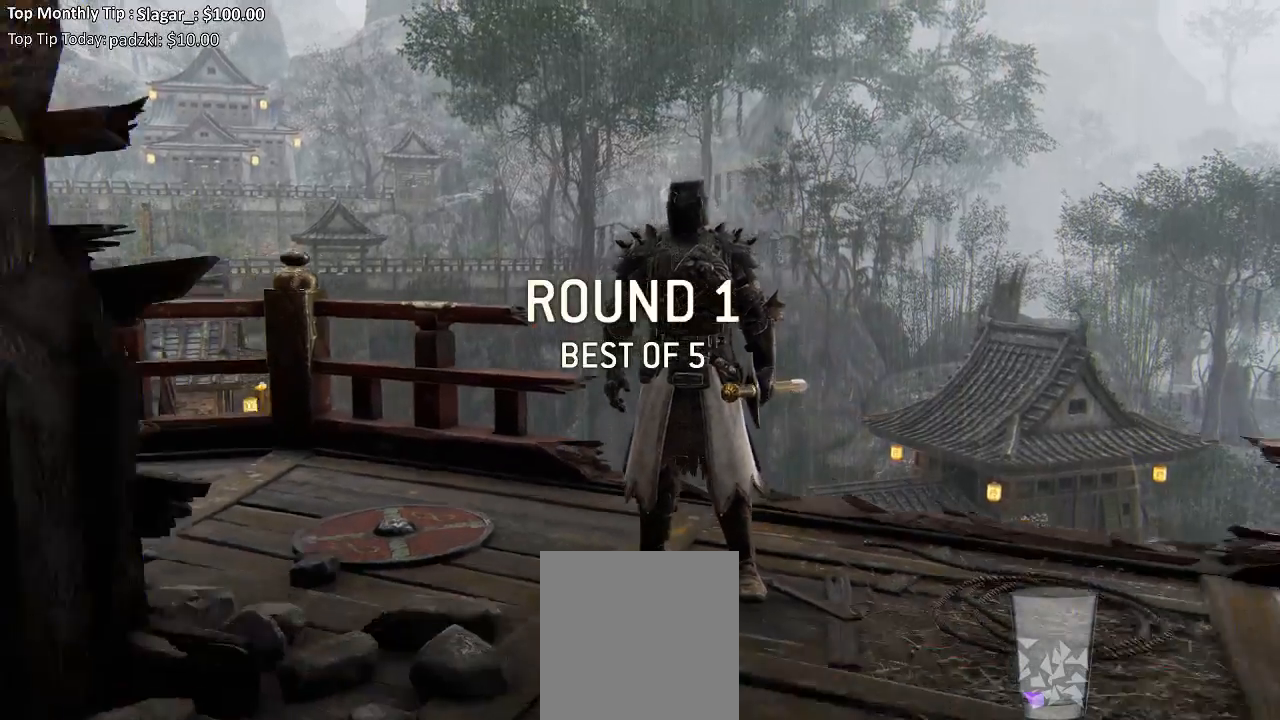
Gameplay with a controller (Xbox layout); each line is a JSON object with the inputs held at the frame after it (dt_ms = milliseconds from this image to that frame). "events" lists button and stick changes between this image and that frame as [ms after this image, input, new state], when the widget could be followed in between.
{"dt_ms": 500, "buttons": ["L3"], "left_stick": "up", "right_stick": "center", "events": [[417, "left_stick", "up"], [450, "L3", "down"]]}
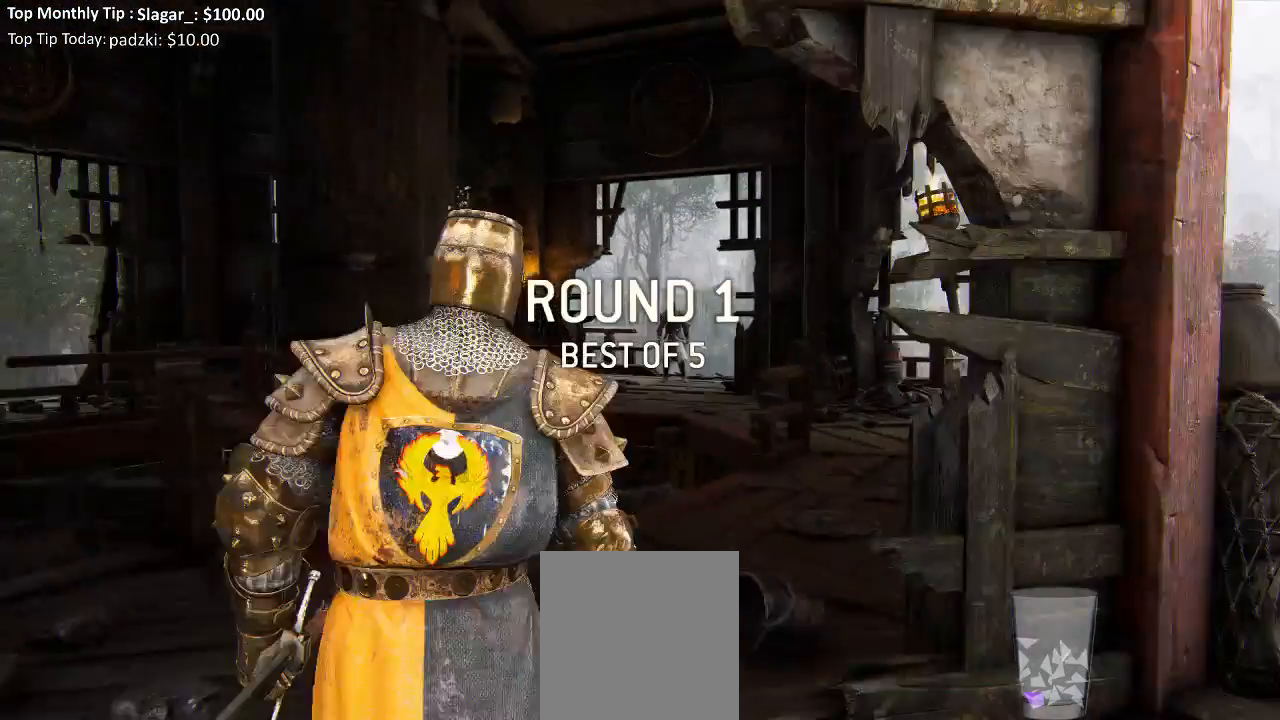
{"dt_ms": 500, "buttons": ["L3"], "left_stick": "up-right", "right_stick": "down", "events": [[150, "left_stick", "up-right"], [467, "right_stick", "down"]]}
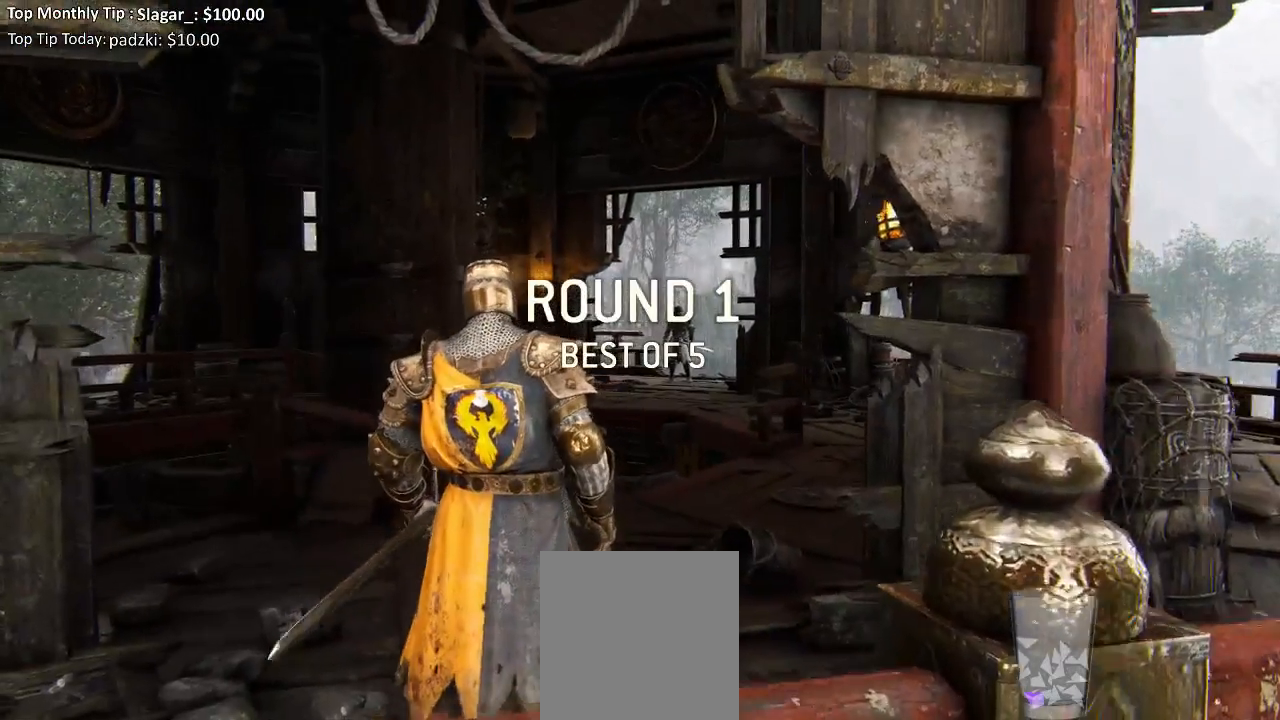
{"dt_ms": 500, "buttons": ["L3"], "left_stick": "up-right", "right_stick": "center", "events": [[150, "right_stick", "center"]]}
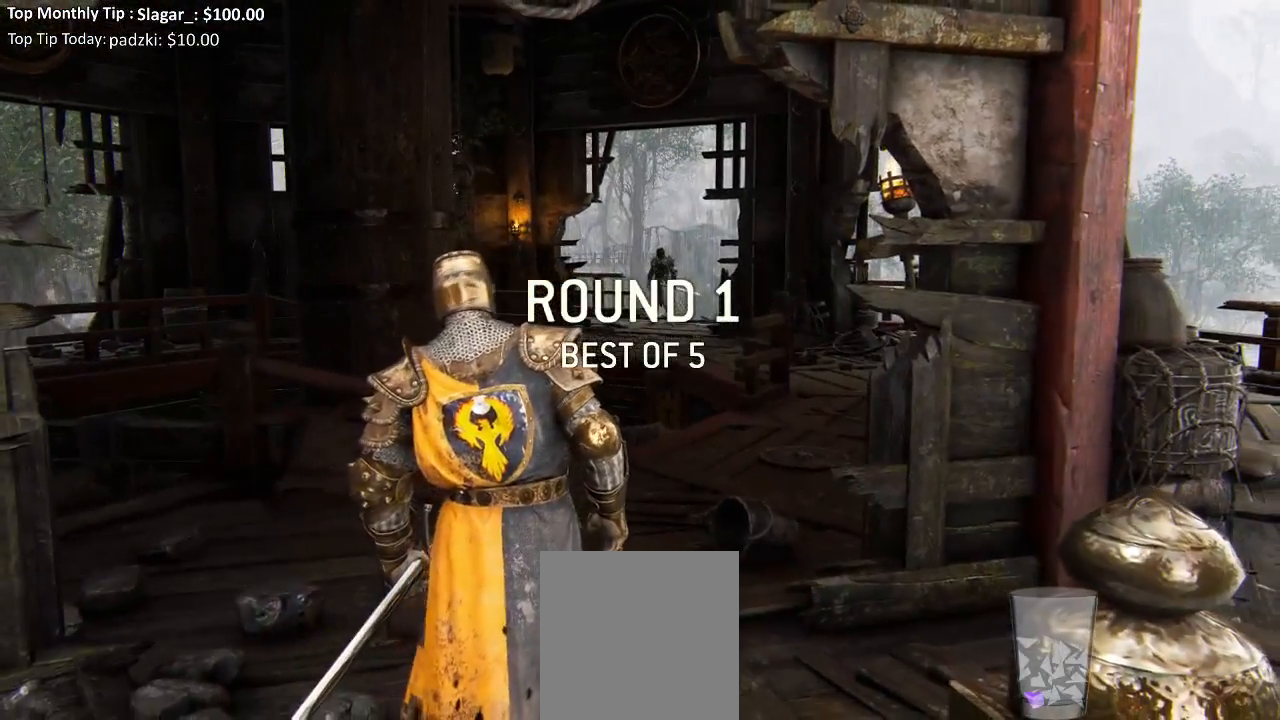
{"dt_ms": 500, "buttons": ["SELECT"], "left_stick": "center", "right_stick": "center", "events": [[17, "L3", "up"], [217, "left_stick", "center"], [350, "SELECT", "down"]]}
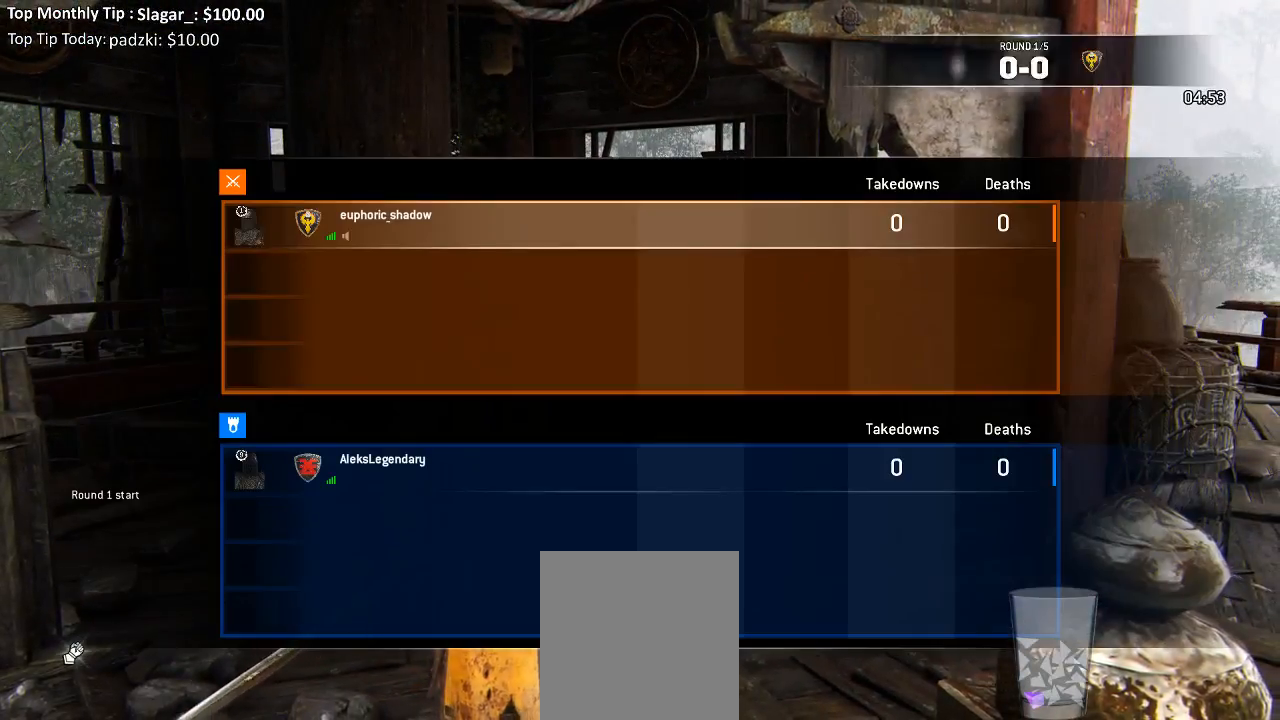
{"dt_ms": 500, "buttons": ["SELECT"], "left_stick": "center", "right_stick": "center", "events": []}
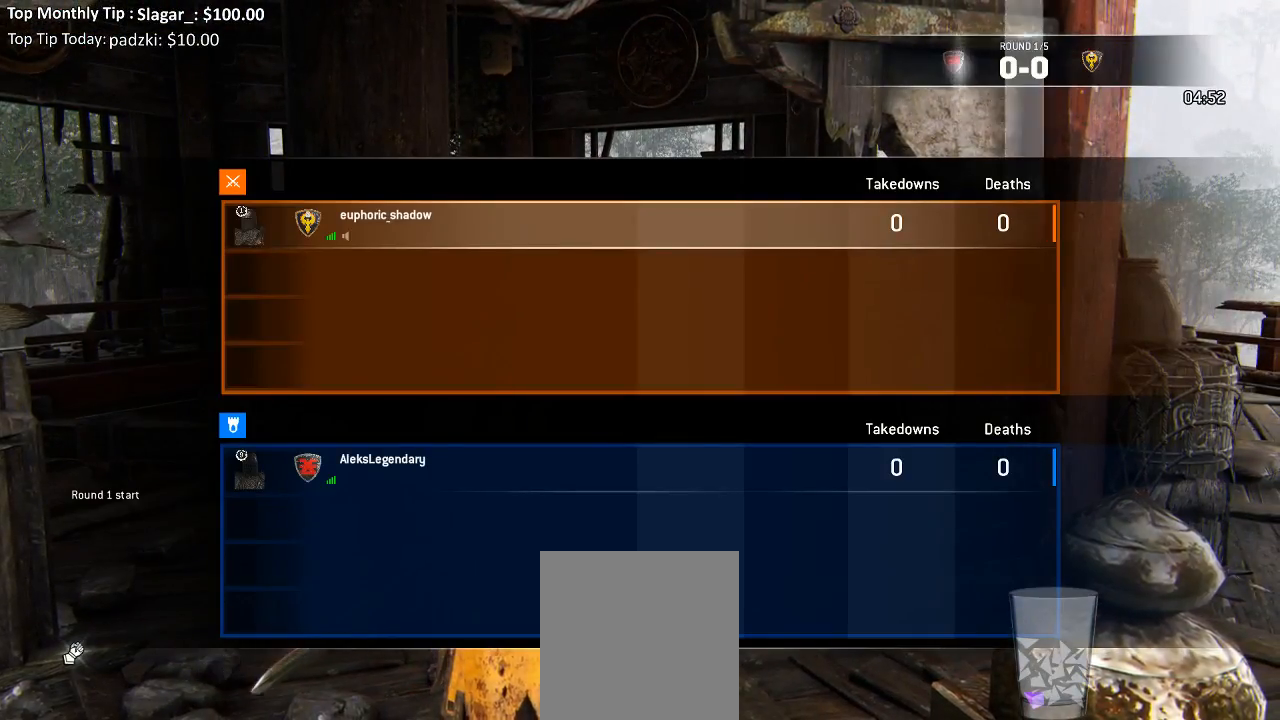
{"dt_ms": 500, "buttons": [], "left_stick": "center", "right_stick": "center", "events": [[283, "right_stick", "down-right"], [467, "SELECT", "up"], [483, "right_stick", "center"]]}
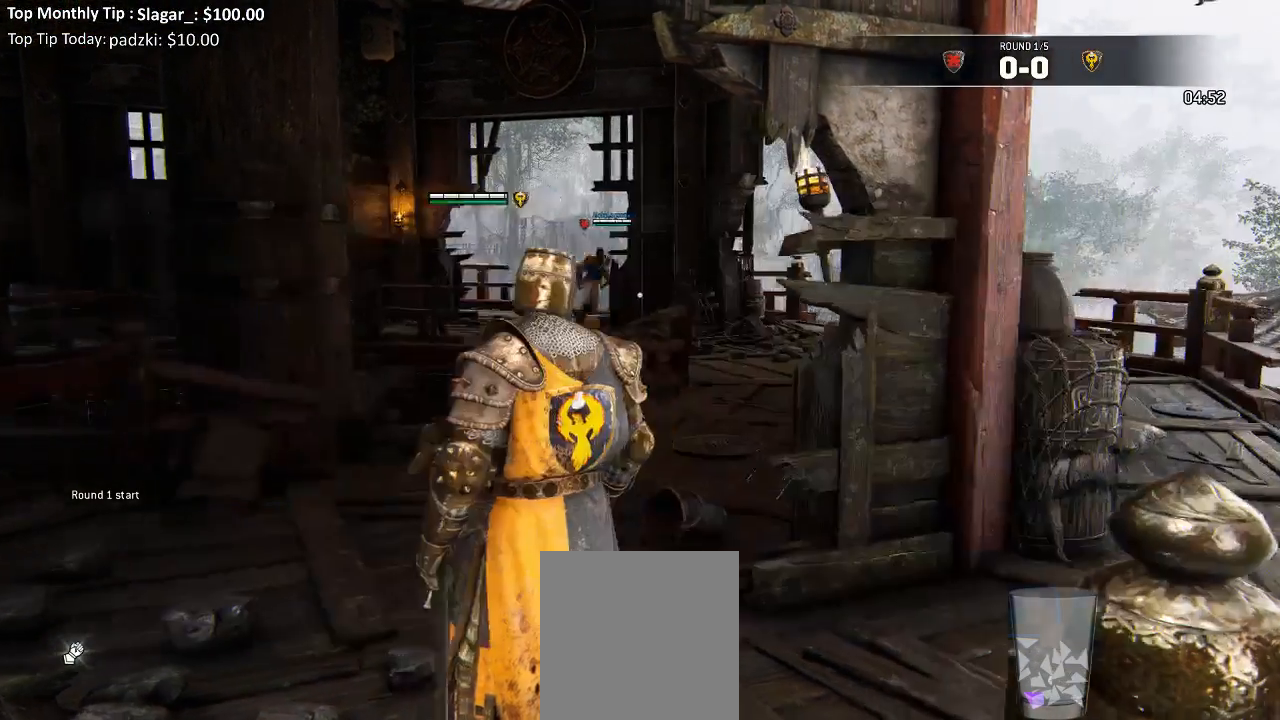
{"dt_ms": 500, "buttons": ["L3"], "left_stick": "up", "right_stick": "center", "events": [[167, "left_stick", "up"], [183, "L3", "down"]]}
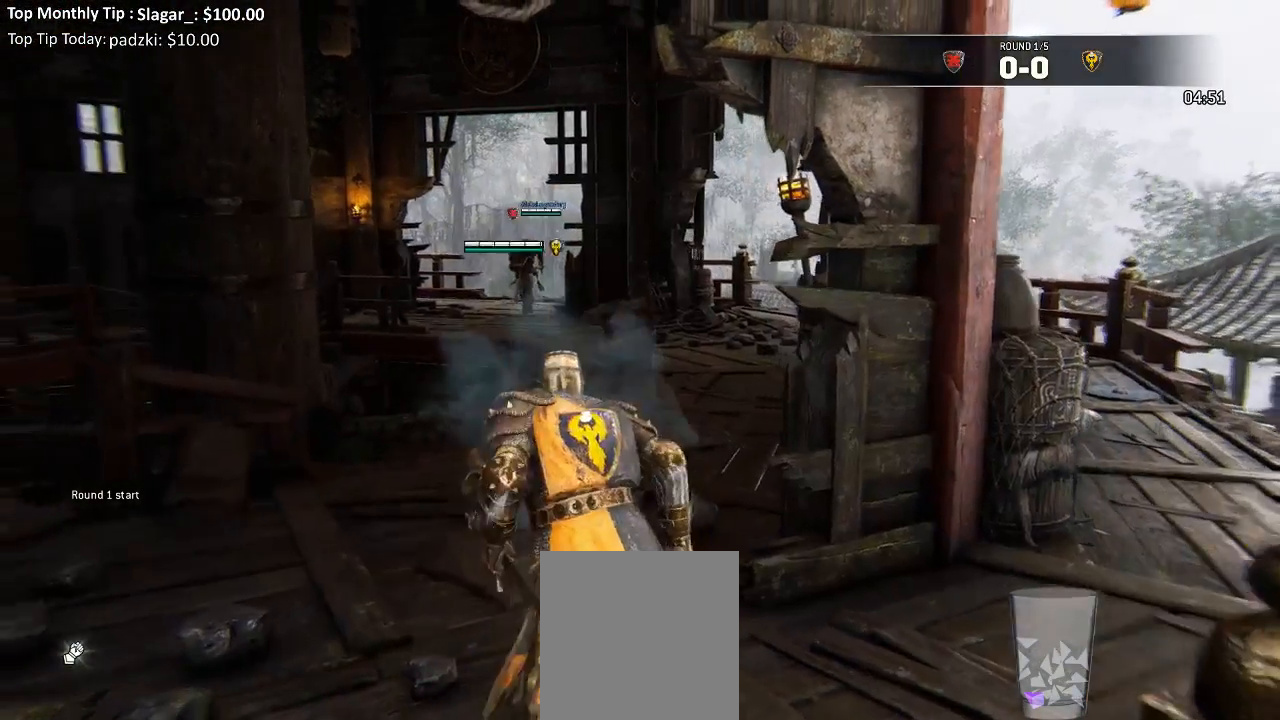
{"dt_ms": 500, "buttons": ["L3"], "left_stick": "up-right", "right_stick": "center", "events": [[150, "right_stick", "left"], [167, "left_stick", "up-right"], [217, "right_stick", "center"]]}
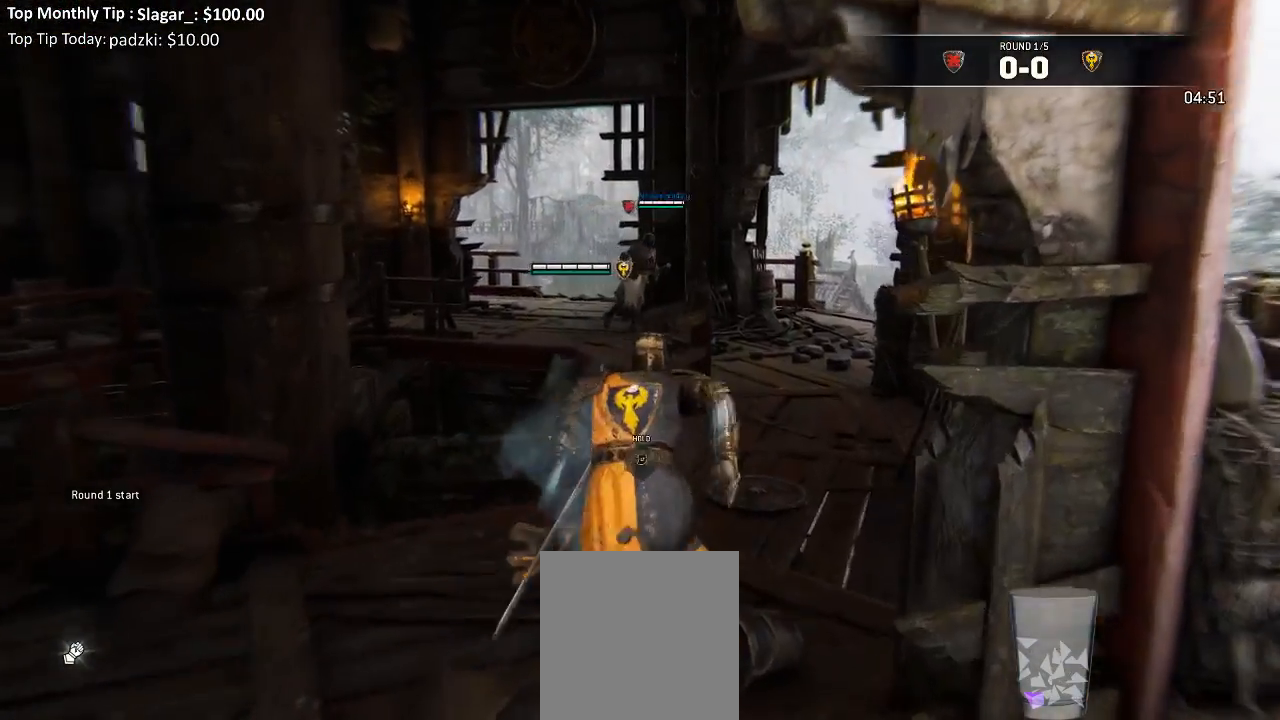
{"dt_ms": 500, "buttons": [], "left_stick": "up-right", "right_stick": "center", "events": [[250, "L3", "up"]]}
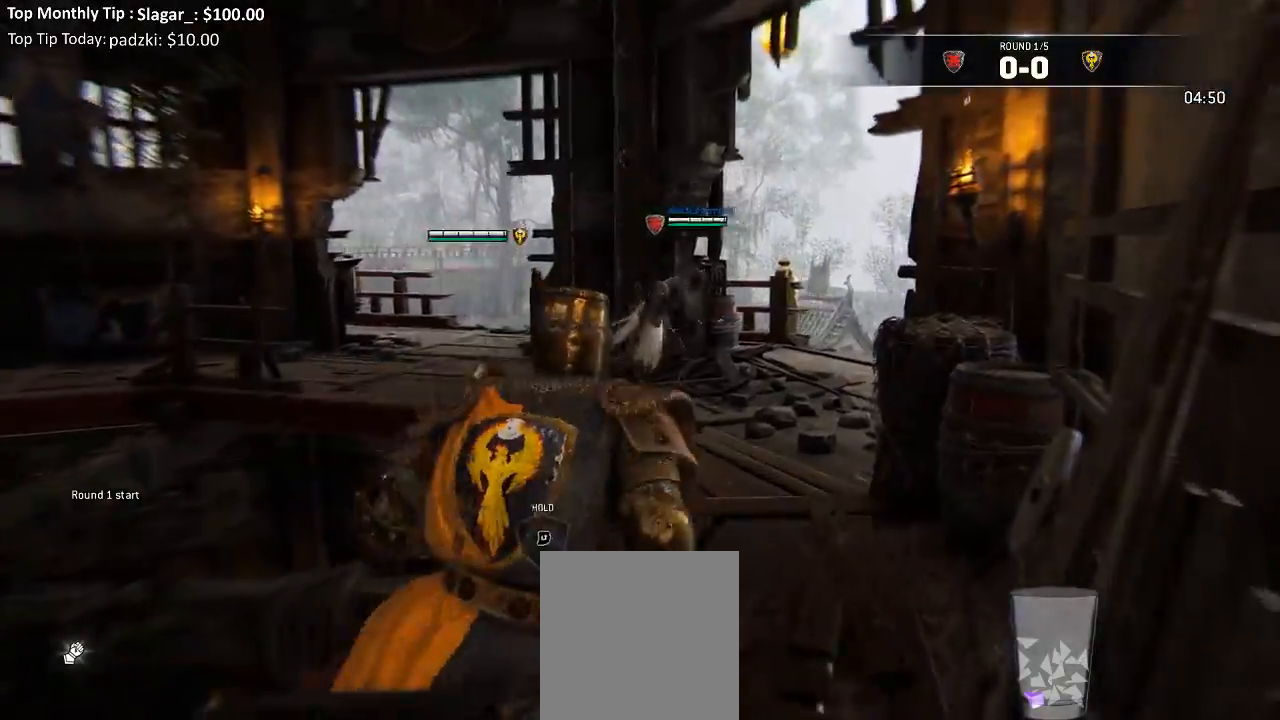
{"dt_ms": 500, "buttons": ["L2"], "left_stick": "up", "right_stick": "up-right", "events": [[83, "L2", "down"], [167, "right_stick", "left"], [417, "left_stick", "up"], [433, "right_stick", "up-right"]]}
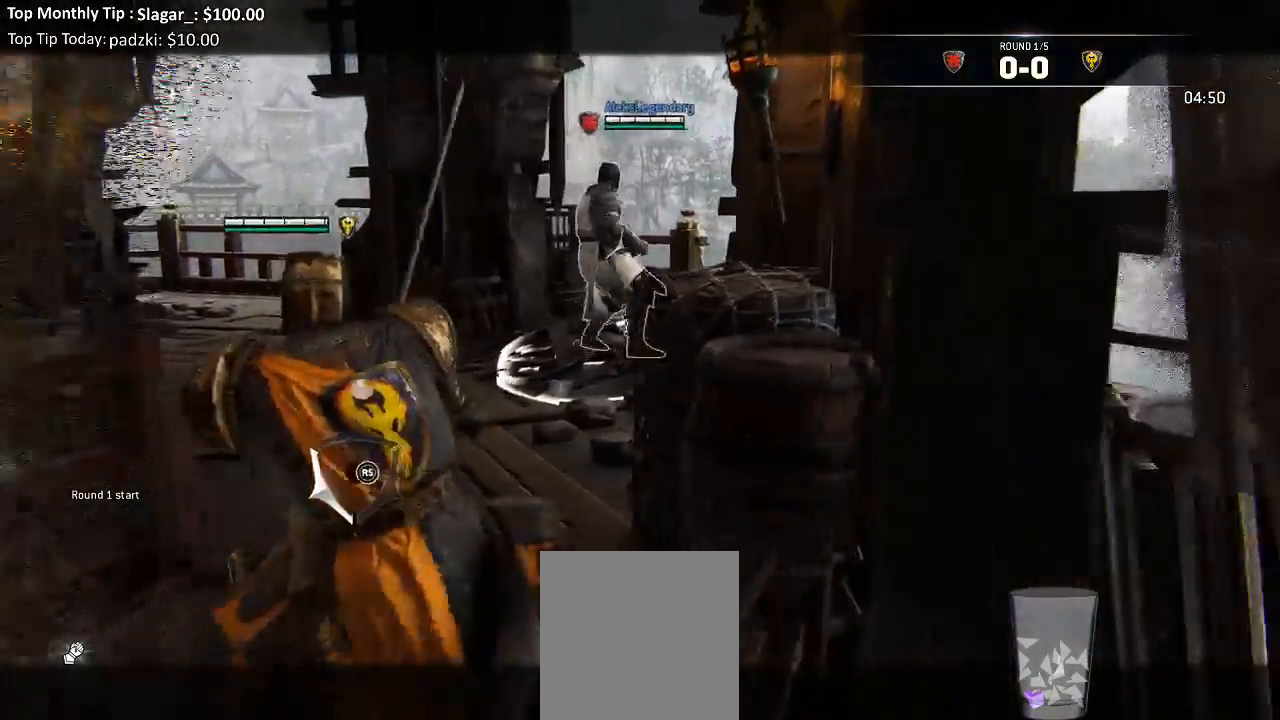
{"dt_ms": 500, "buttons": ["L2"], "left_stick": "up", "right_stick": "center", "events": [[17, "right_stick", "right"], [150, "right_stick", "center"], [350, "A", "down"], [417, "A", "up"]]}
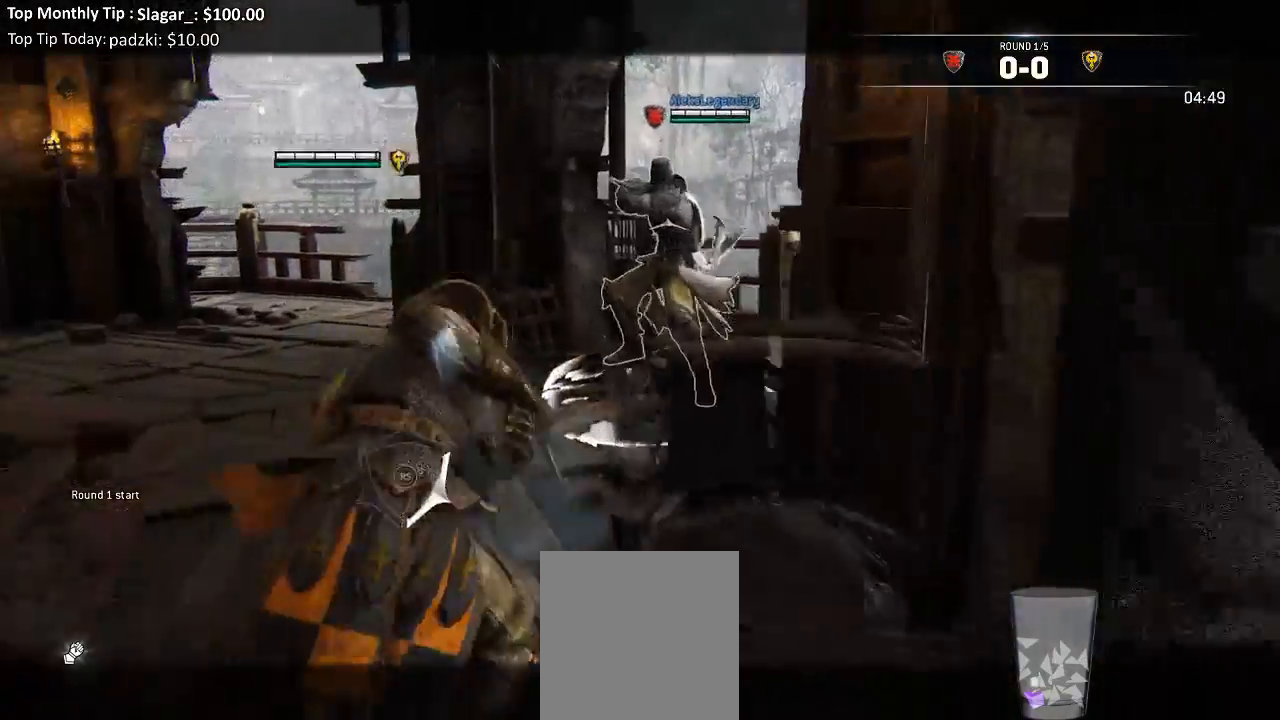
{"dt_ms": 500, "buttons": ["L2"], "left_stick": "up-right", "right_stick": "up", "events": [[250, "left_stick", "up-right"], [383, "right_stick", "left"], [500, "right_stick", "up"]]}
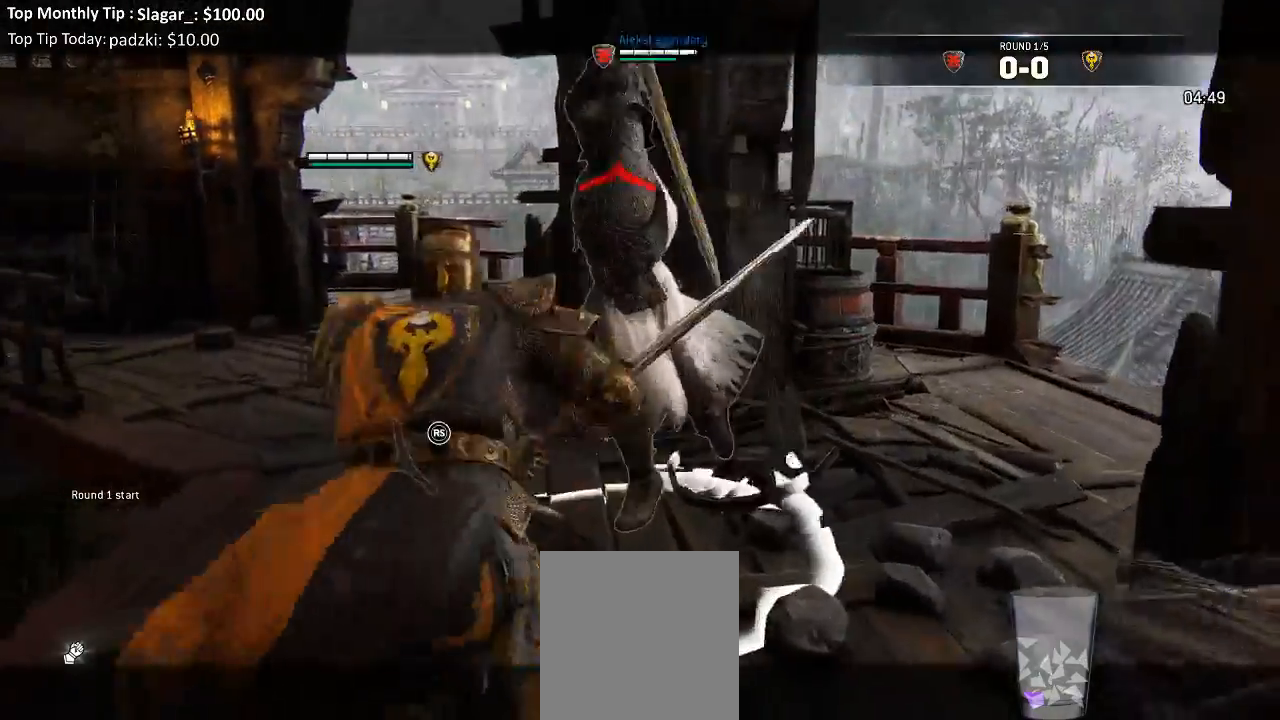
{"dt_ms": 500, "buttons": ["L2"], "left_stick": "right", "right_stick": "up"}
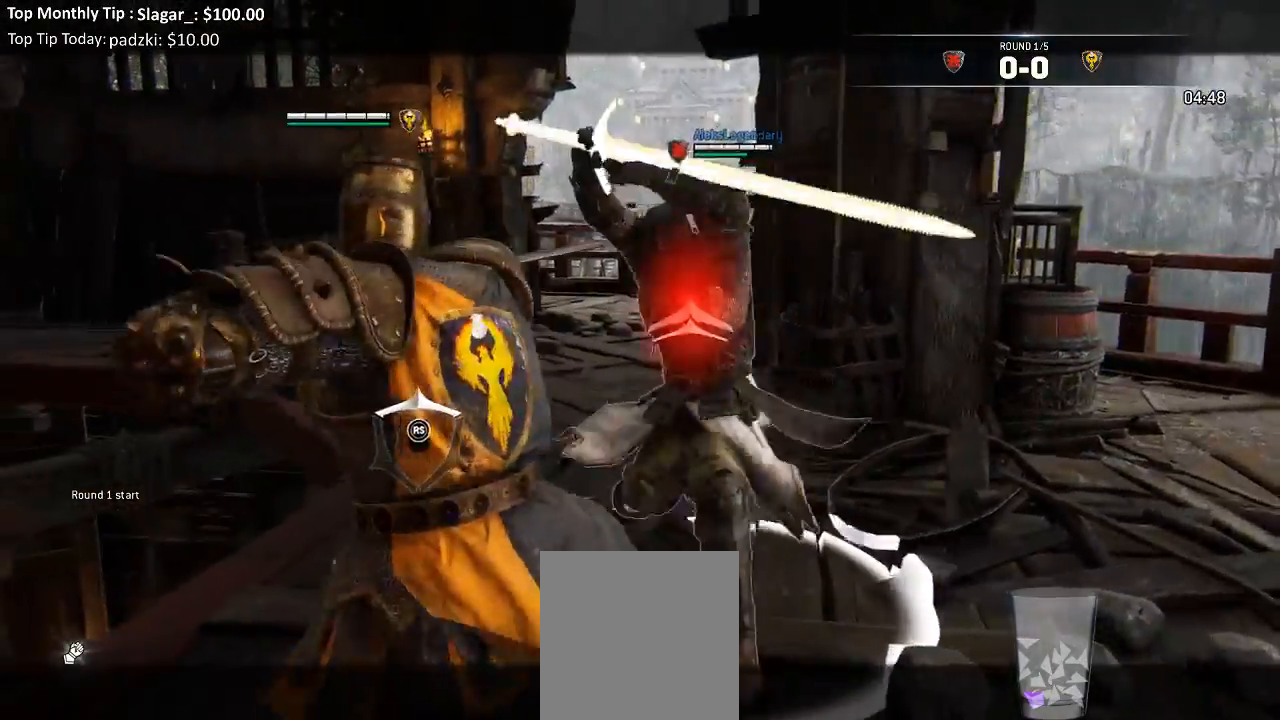
{"dt_ms": 1000, "buttons": ["L2", "R2", "R3"], "left_stick": "up-right", "right_stick": "right"}
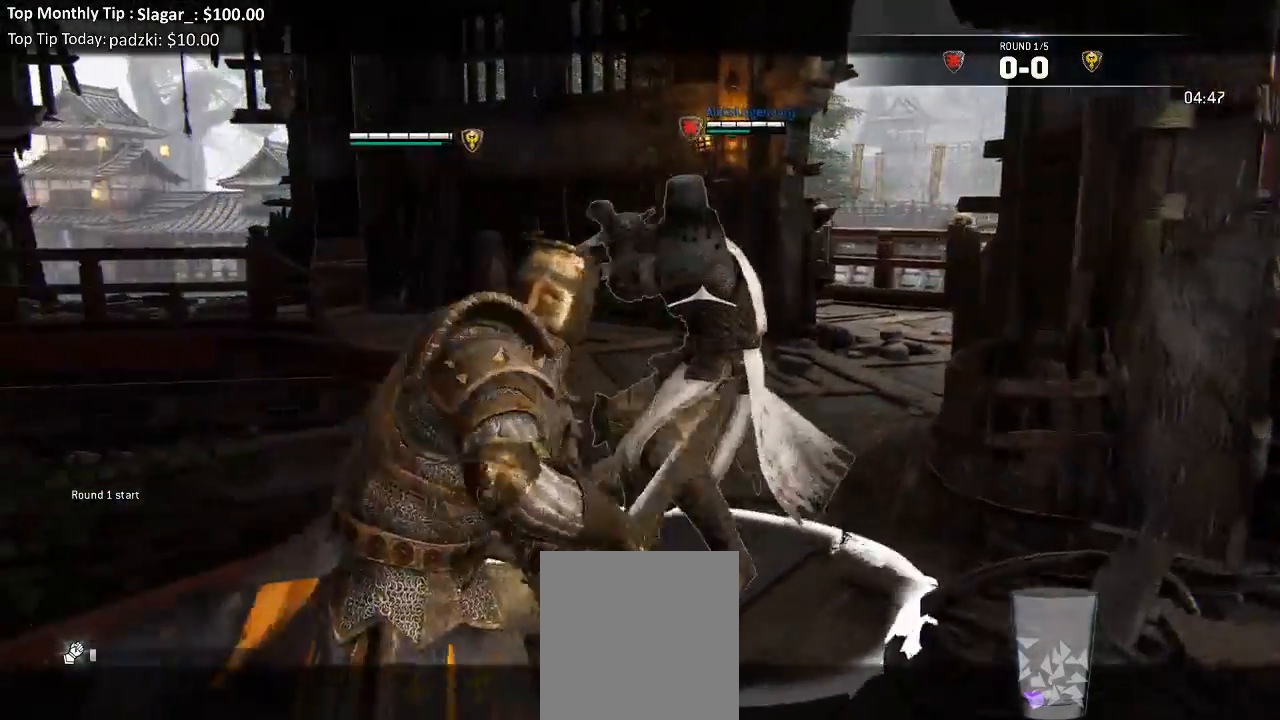
{"dt_ms": 500, "buttons": ["L2"], "left_stick": "up-right", "right_stick": "up", "events": [[33, "R3", "up"], [50, "R2", "up"], [67, "right_stick", "center"], [417, "right_stick", "up"]]}
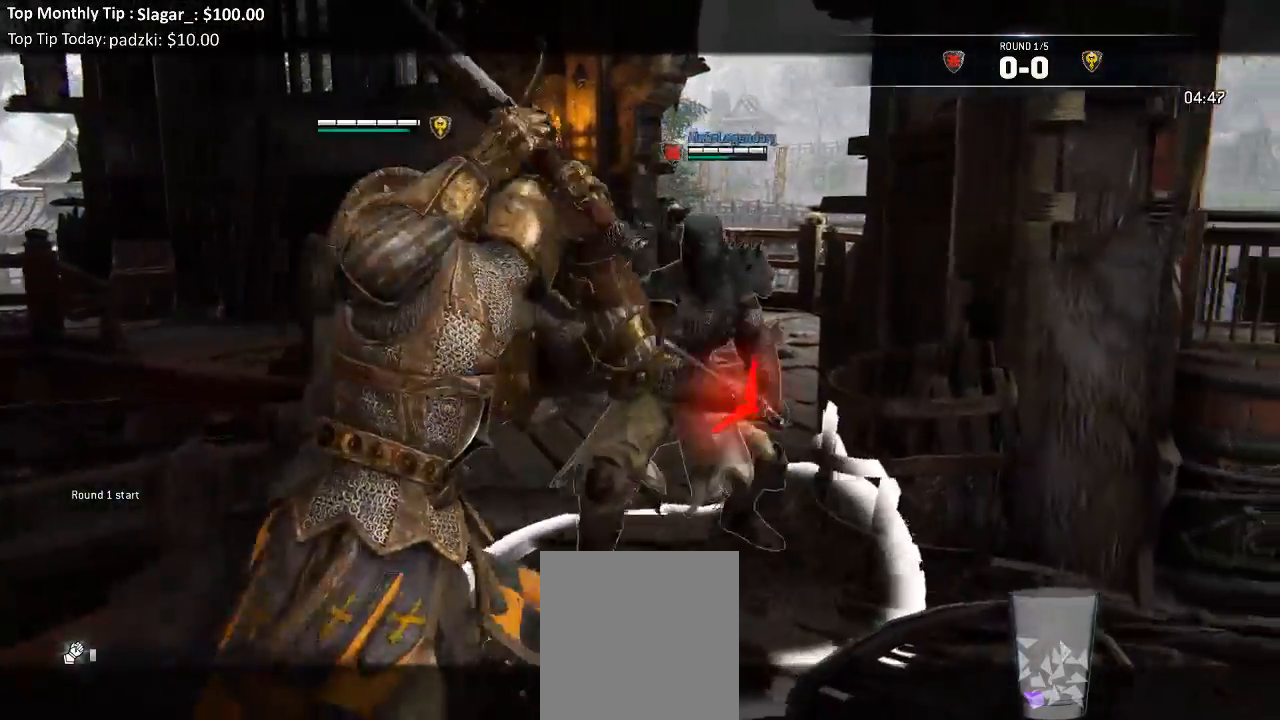
{"dt_ms": 500, "buttons": ["L2", "R2"], "left_stick": "up-right", "right_stick": "up", "events": [[50, "left_stick", "center"], [133, "L3", "down"], [167, "left_stick", "right"], [367, "R2", "down"], [367, "R3", "down"], [467, "L3", "up"], [483, "R3", "up"], [483, "left_stick", "up-right"]]}
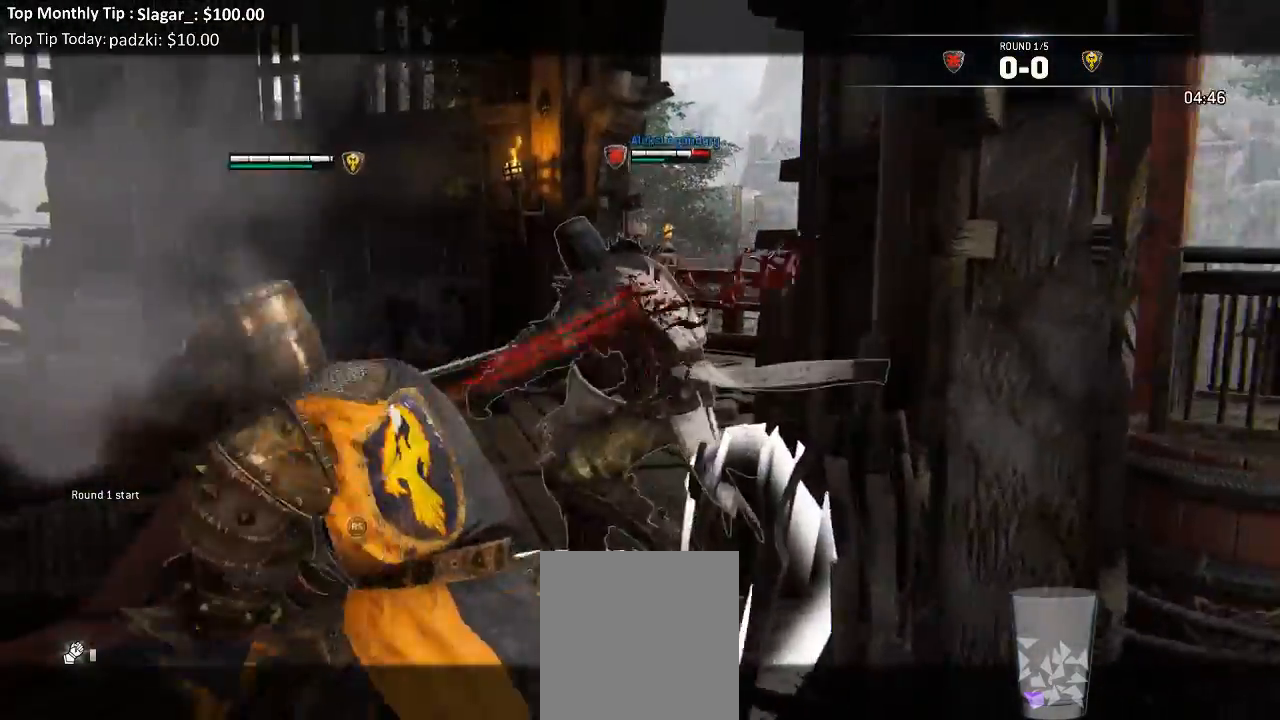
{"dt_ms": 500, "buttons": ["L2"], "left_stick": "up-left", "right_stick": "up-left"}
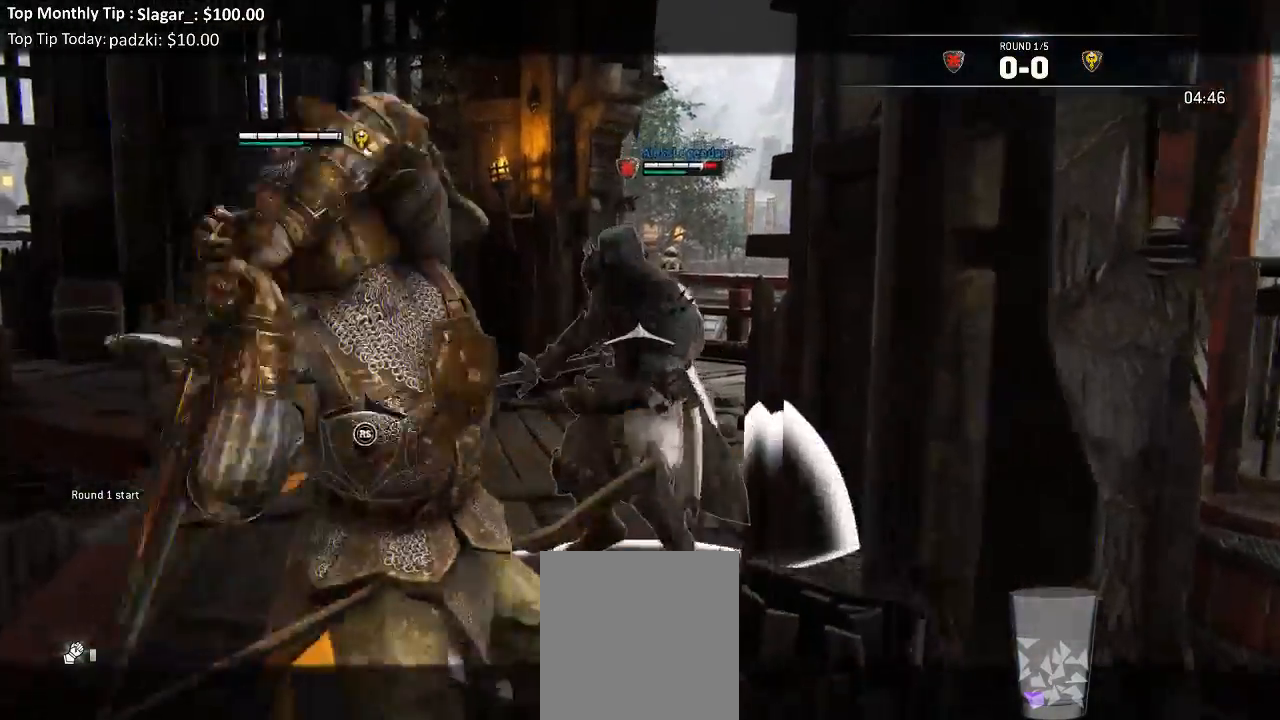
{"dt_ms": 500, "buttons": ["L2"], "left_stick": "up", "right_stick": "up", "events": [[33, "right_stick", "left"], [317, "right_stick", "up"], [433, "left_stick", "up"]]}
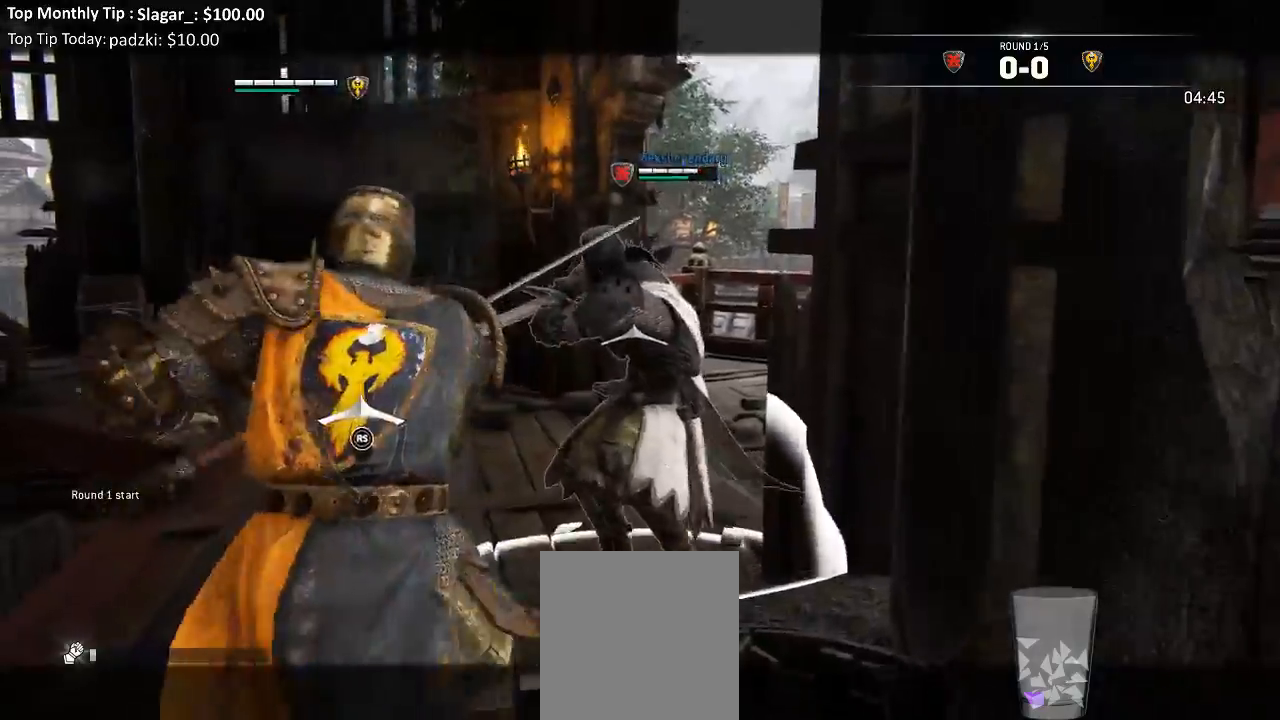
{"dt_ms": 500, "buttons": ["L2"], "left_stick": "up", "right_stick": "up", "events": [[200, "R1", "down"], [233, "R3", "down"], [350, "R1", "up"], [350, "R3", "up"]]}
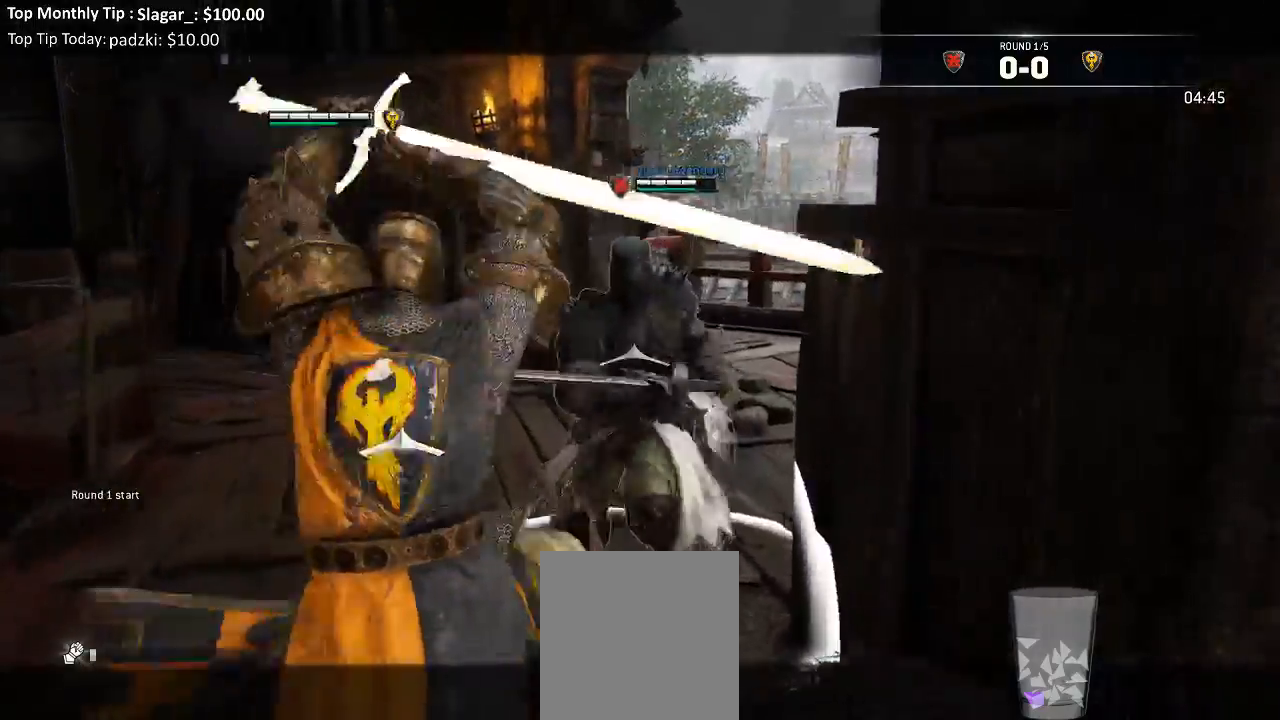
{"dt_ms": 500, "buttons": ["L2"], "left_stick": "down-right", "right_stick": "center", "events": [[50, "right_stick", "center"], [233, "left_stick", "up-right"], [300, "X", "down"], [383, "left_stick", "center"], [433, "X", "up"], [483, "left_stick", "down-right"]]}
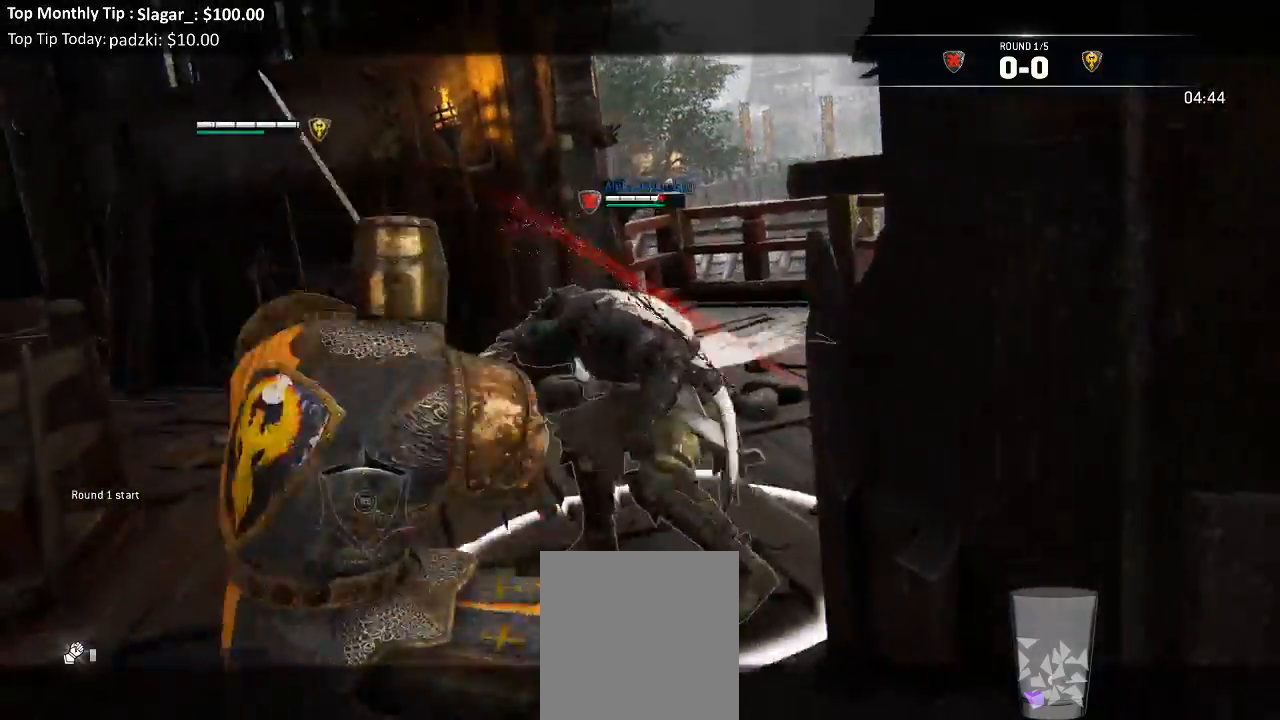
{"dt_ms": 1000, "buttons": ["L2"], "left_stick": "up-right", "right_stick": "right"}
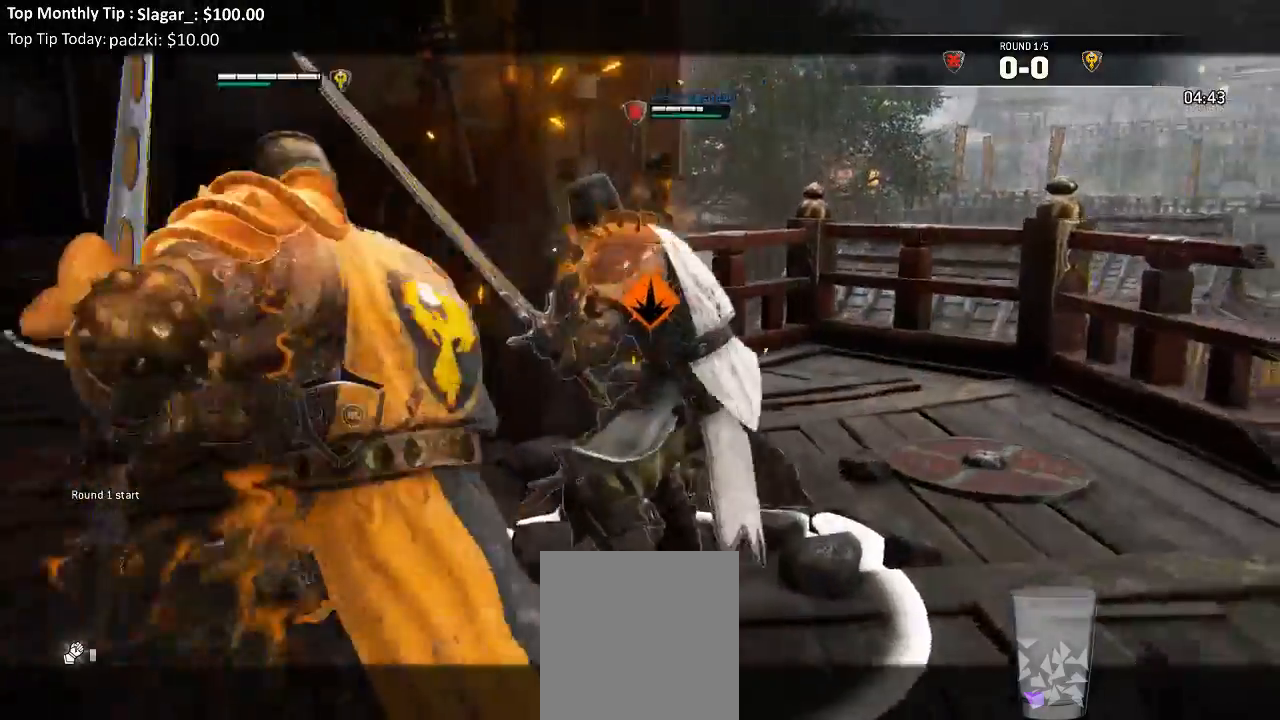
{"dt_ms": 500, "buttons": ["L2"], "left_stick": "up-right", "right_stick": "right"}
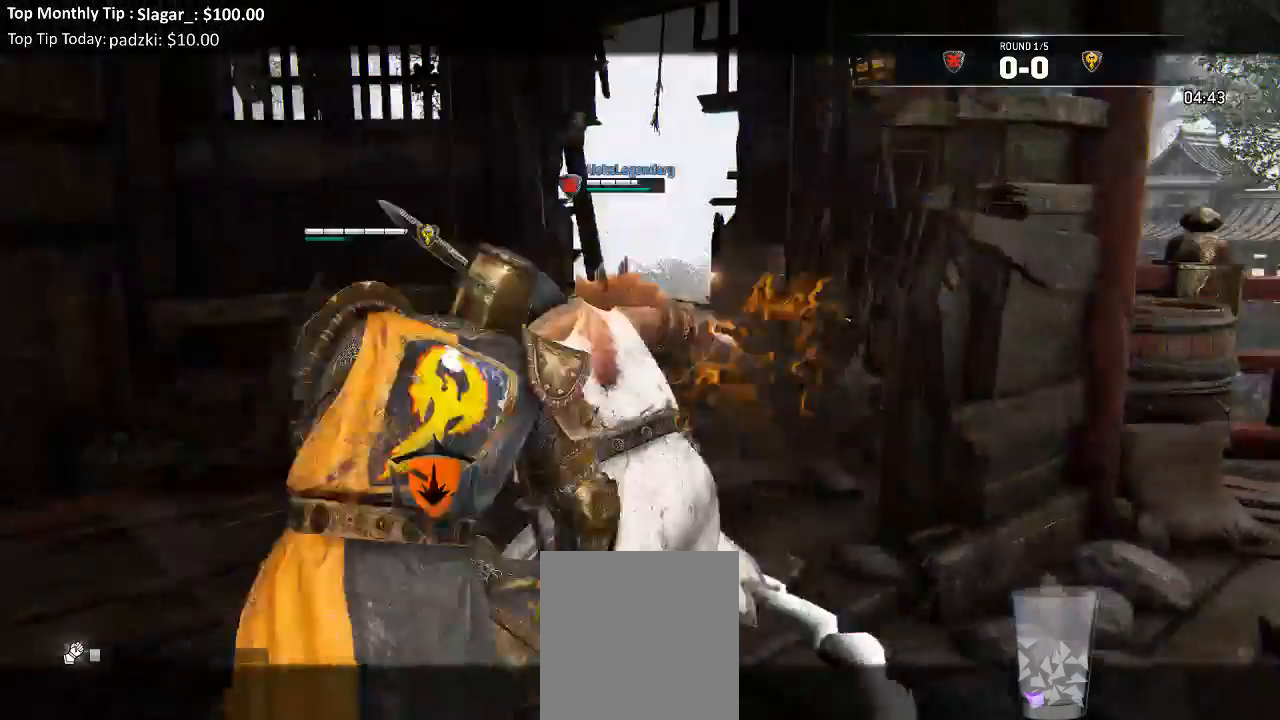
{"dt_ms": 500, "buttons": ["L2"], "left_stick": "down-left", "right_stick": "up"}
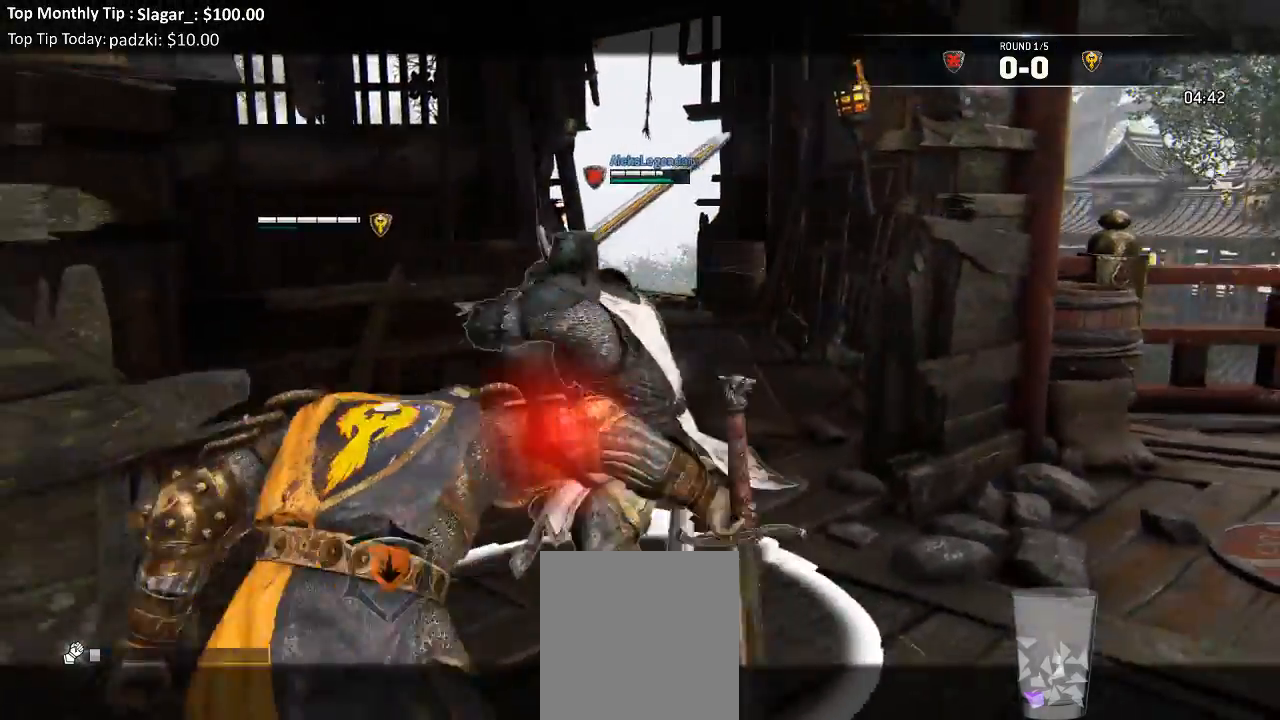
{"dt_ms": 1000, "buttons": ["X", "L2"], "left_stick": "up-right", "right_stick": "center"}
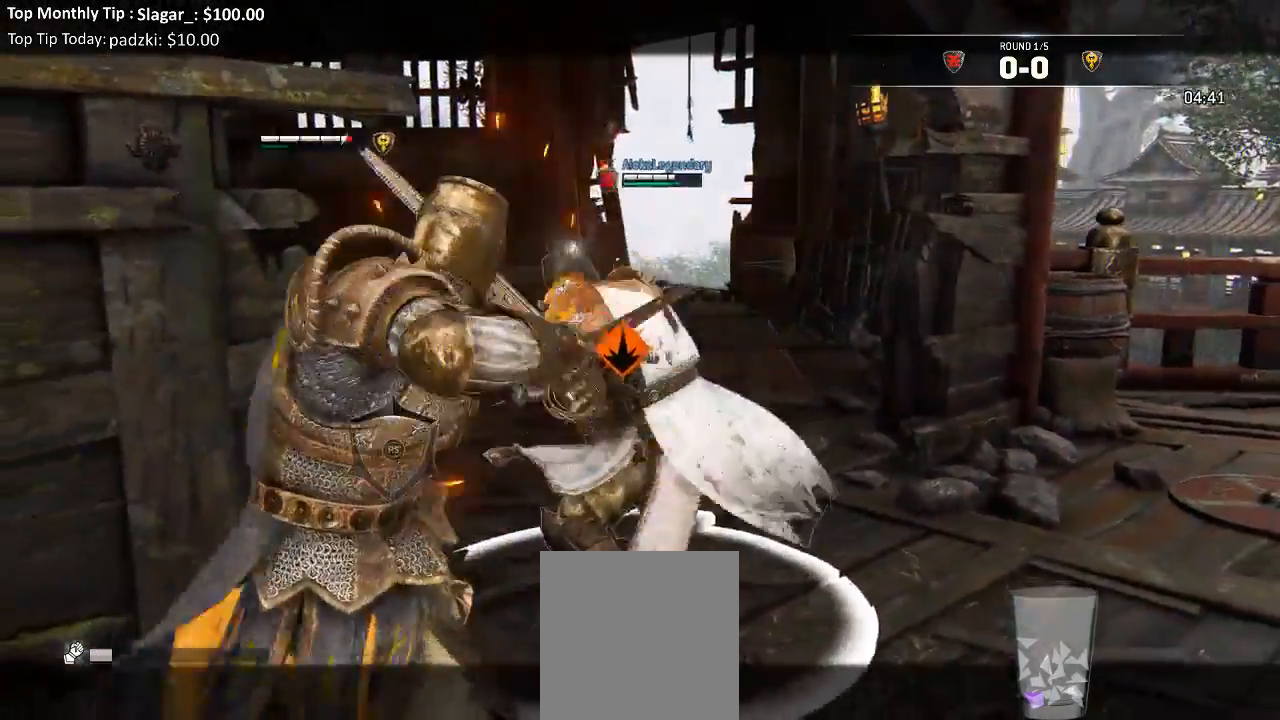
{"dt_ms": 500, "buttons": ["L2"], "left_stick": "up-right", "right_stick": "right", "events": [[67, "X", "up"], [233, "right_stick", "up"], [283, "right_stick", "up-right"], [400, "right_stick", "right"]]}
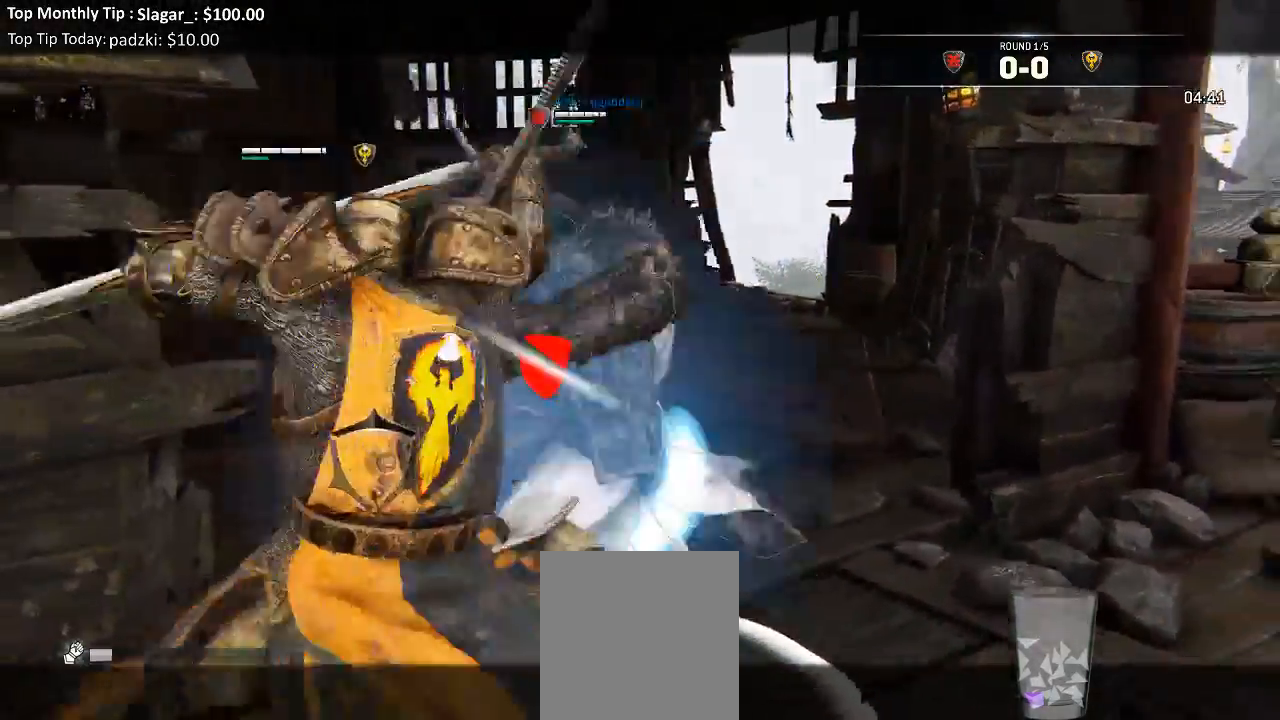
{"dt_ms": 1000, "buttons": ["L2", "R3"], "left_stick": "up-right", "right_stick": "up"}
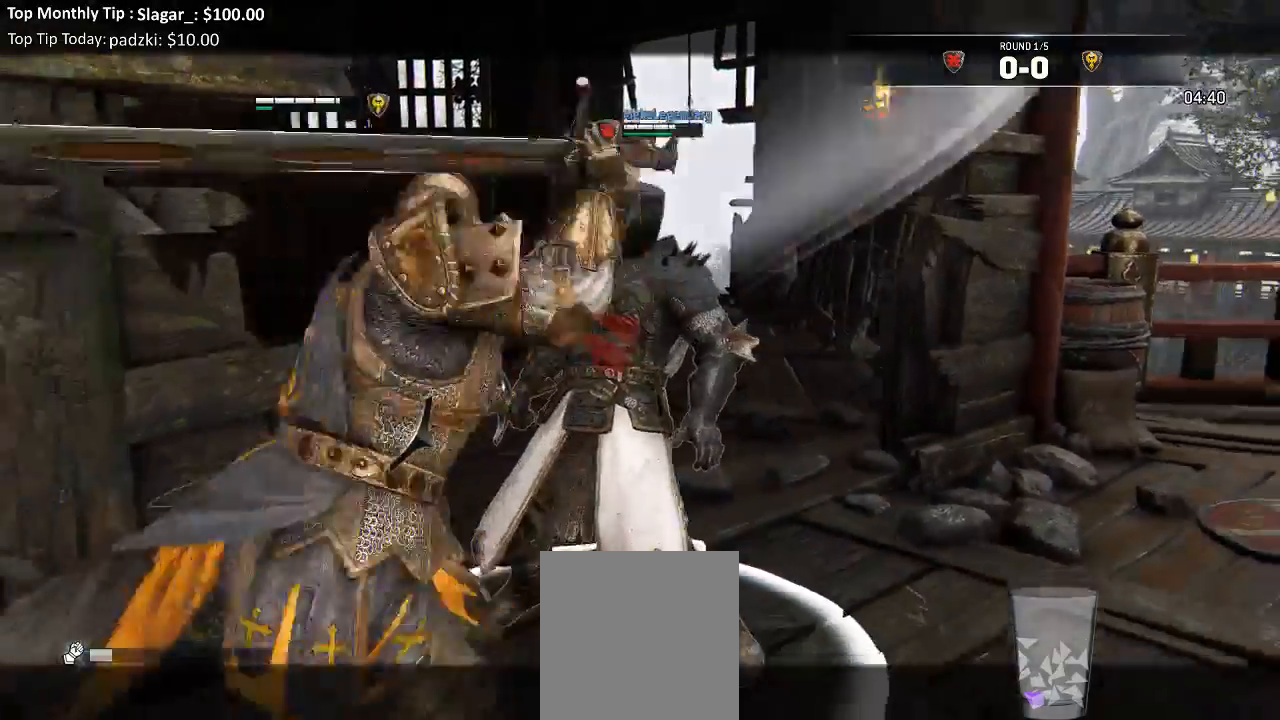
{"dt_ms": 500, "buttons": ["L2"], "left_stick": "up-right", "right_stick": "center", "events": [[100, "R2", "down"], [250, "R2", "up"], [250, "R3", "up"], [300, "right_stick", "center"], [367, "B", "down"], [467, "B", "up"]]}
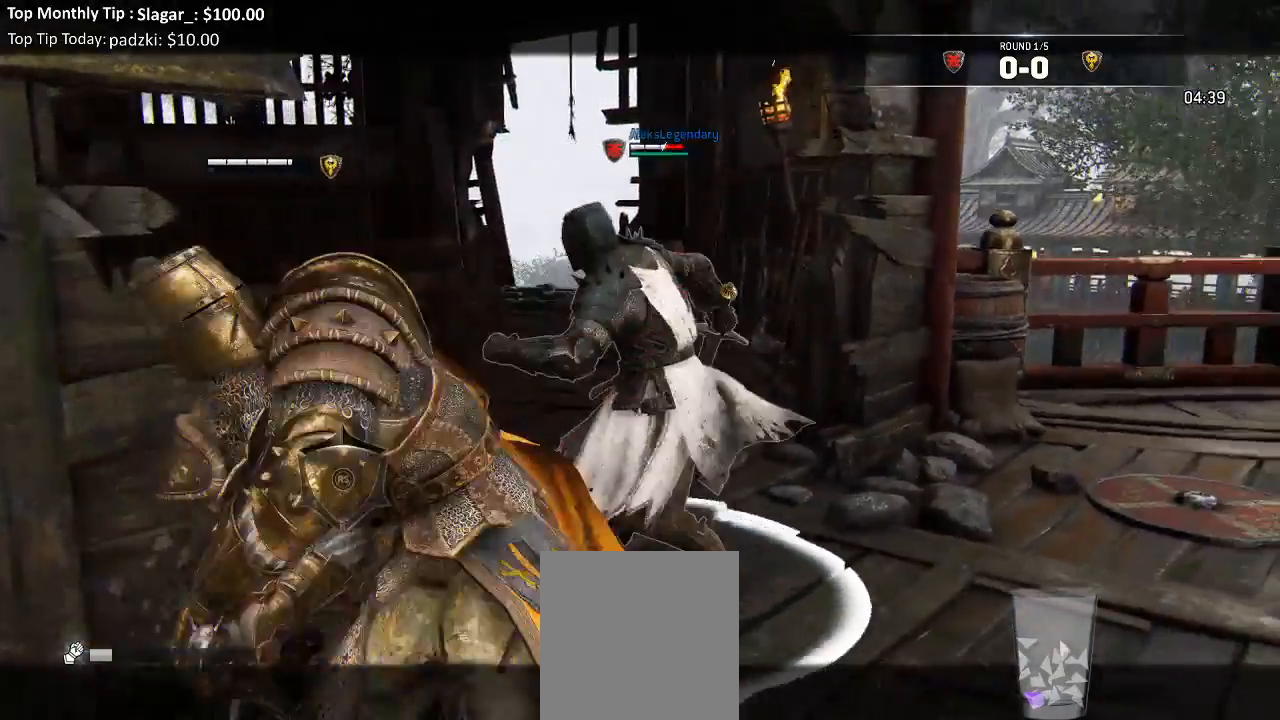
{"dt_ms": 1000, "buttons": ["L2", "R3"], "left_stick": "left", "right_stick": "down-right"}
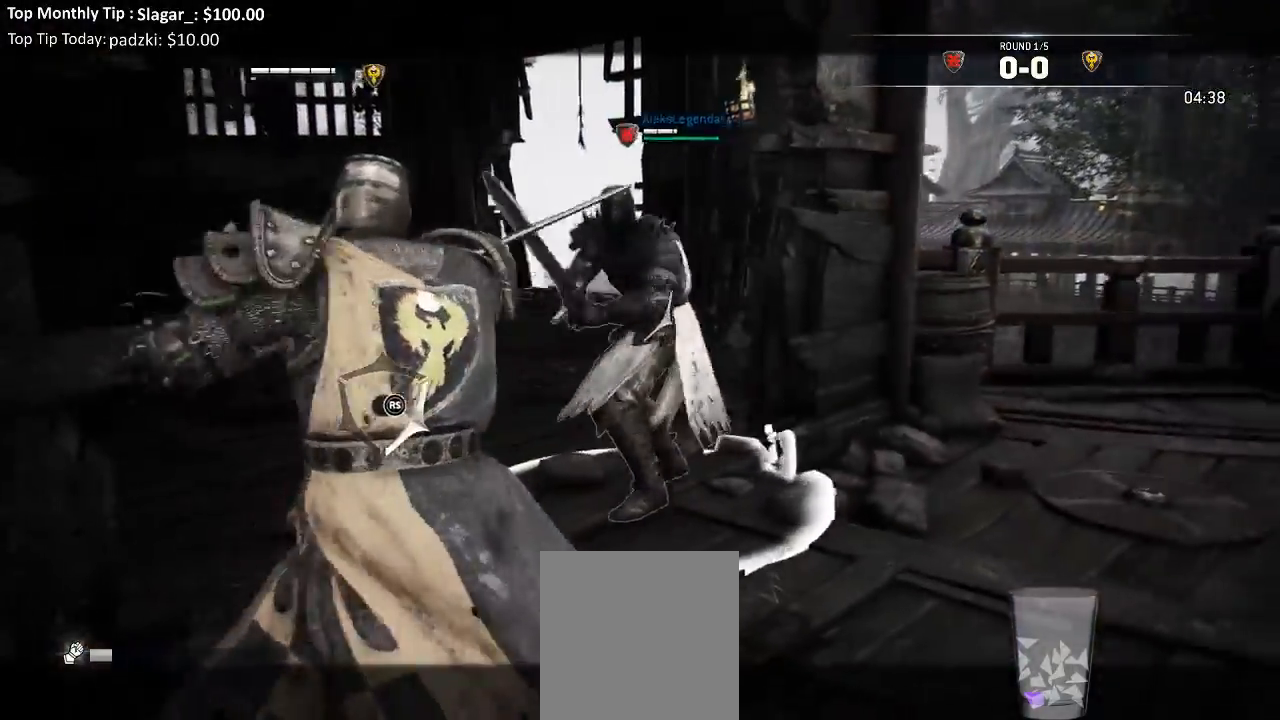
{"dt_ms": 500, "buttons": ["L2"], "left_stick": "down", "right_stick": "left", "events": [[17, "left_stick", "down-left"], [117, "left_stick", "down"], [200, "R3", "up"], [267, "right_stick", "left"]]}